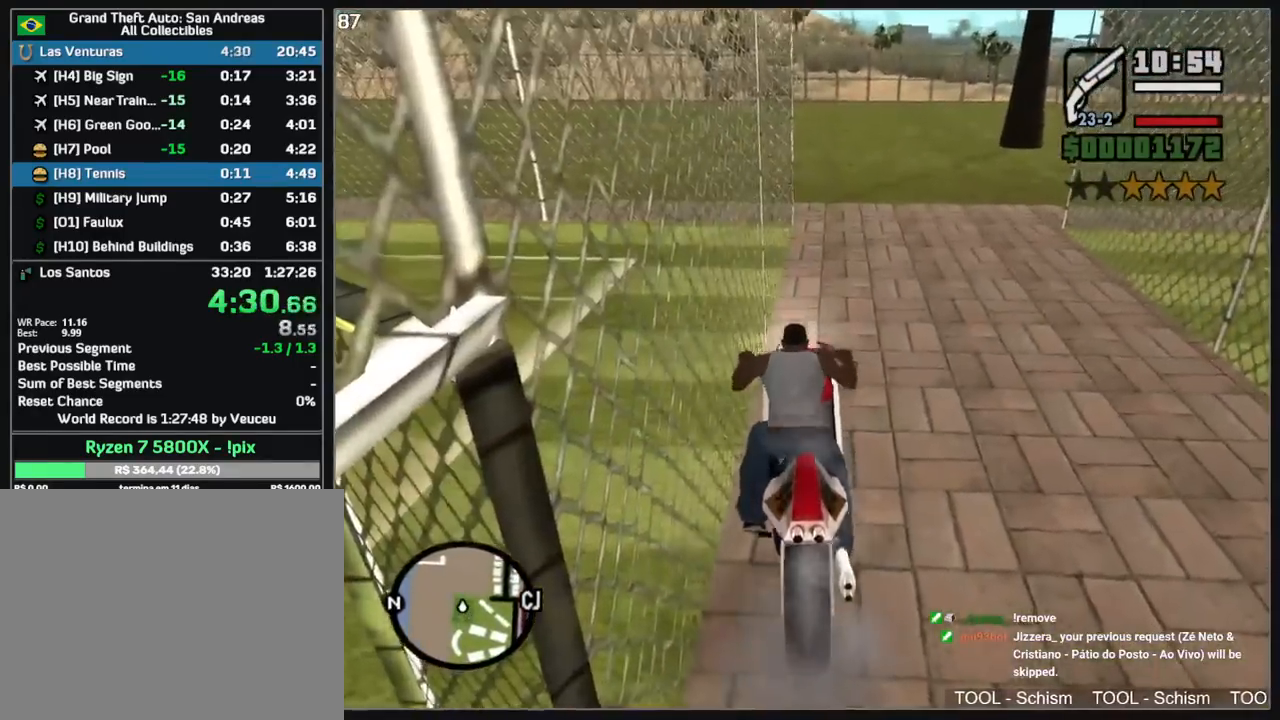
Gameplay with keyboard and mouse; each line is a JSON object with the keys and mouse buttons held at the frame after it. "events" lists presses ("down") and releases ("up") of "a", "shift", "w", "mouse_left", "mouse_wheel" and "mouse_right" between this image and that frame as [ms after this image, input, new state], when the widget could be followed in between. "mouse_left", "mouse_wheel", "mouse_right" = the "left", "wheel", "right" buttons of the "mouse" list. No other keys are recorded. "wheel" means that the mouse wheel is clicked or scrolled. Mouse movement is not recorded.
{"keys": ["w"], "mouse": [], "events": [[500, "w", "down"]]}
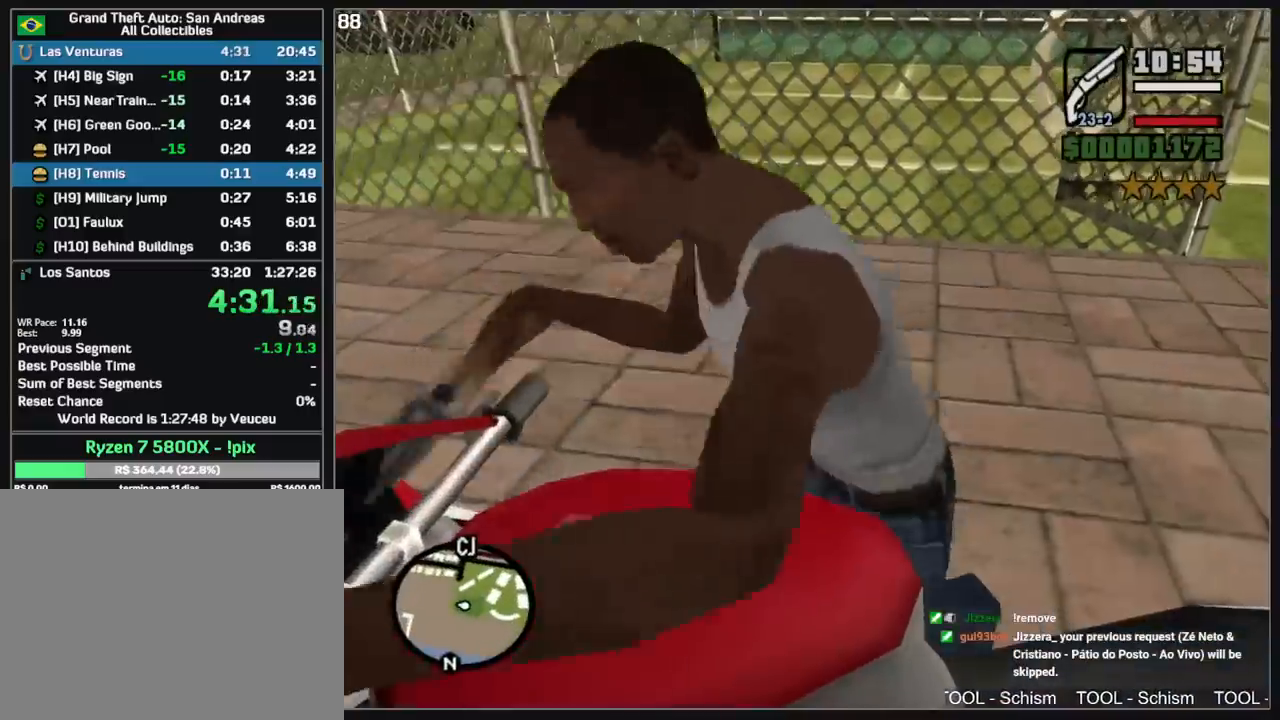
{"keys": ["w"], "mouse": [], "events": []}
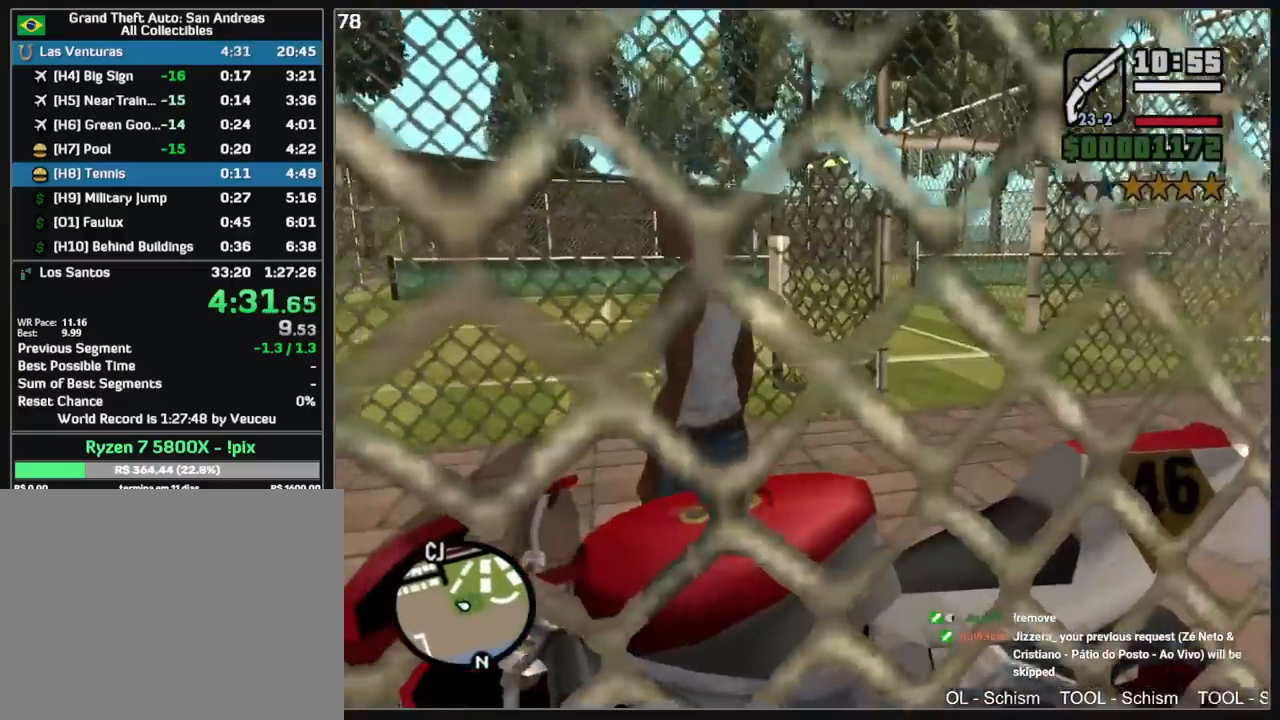
{"keys": ["w"], "mouse": [], "events": []}
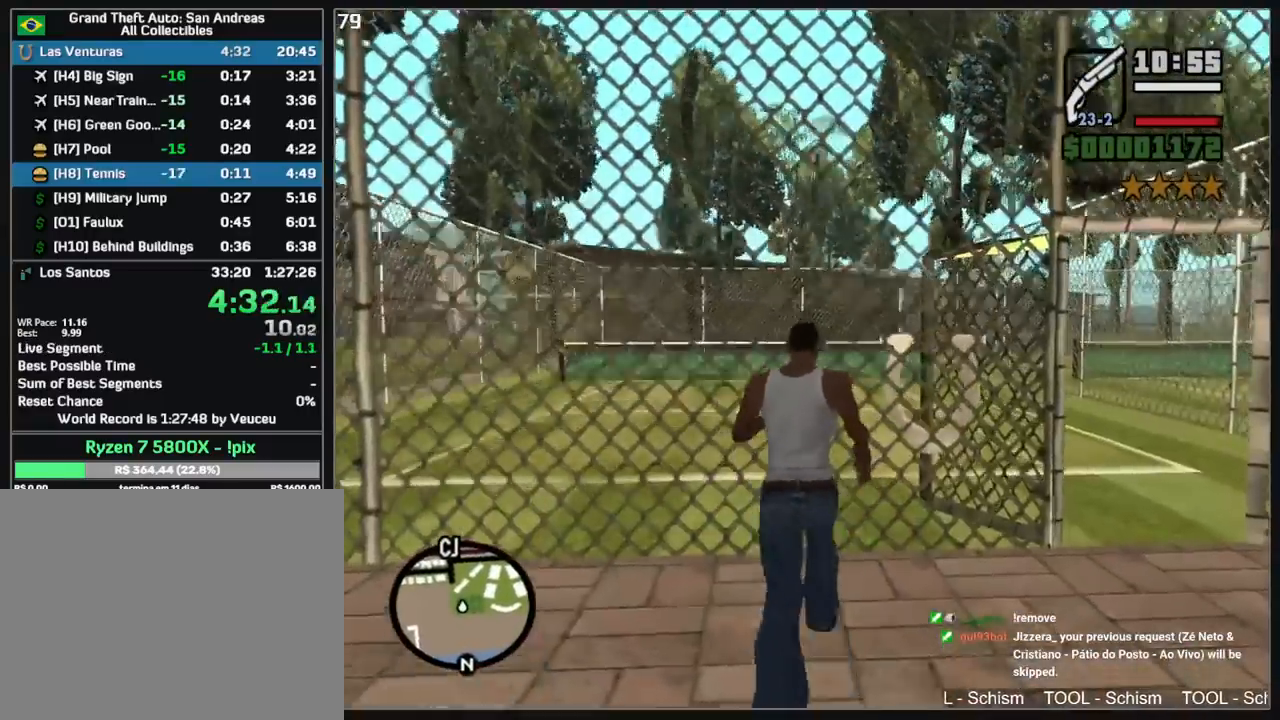
{"keys": ["a"], "mouse": [], "events": [[200, "w", "up"], [350, "a", "down"]]}
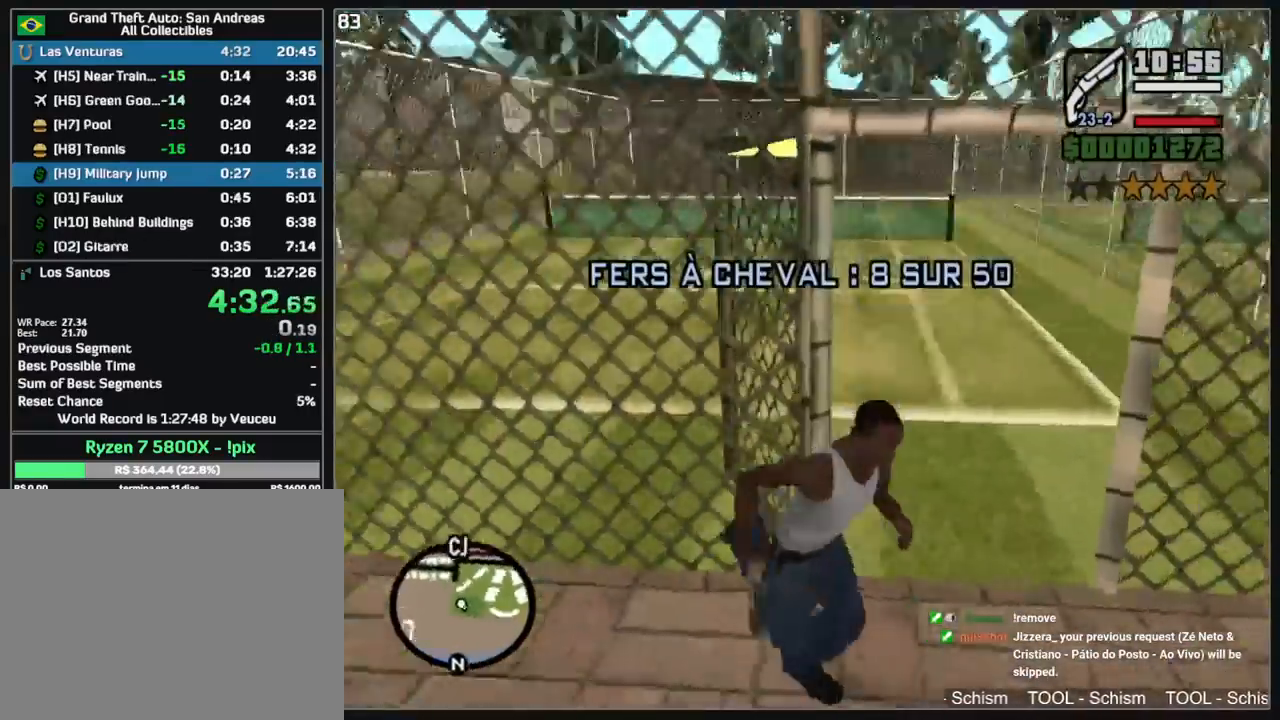
{"keys": [], "mouse": [], "events": [[33, "w", "down"], [117, "a", "up"], [250, "w", "up"]]}
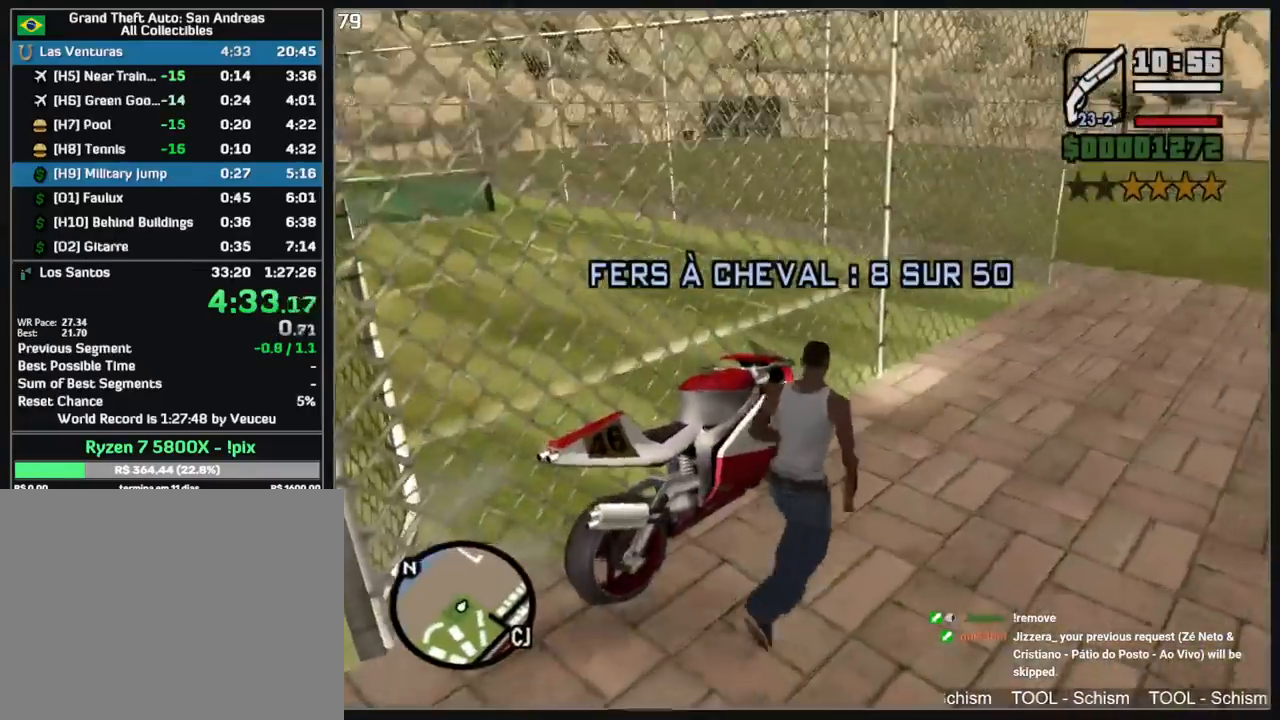
{"keys": ["shift", "w"], "mouse": ["right"], "events": [[367, "w", "down"], [400, "shift", "down"], [433, "mouse_right", "down"]]}
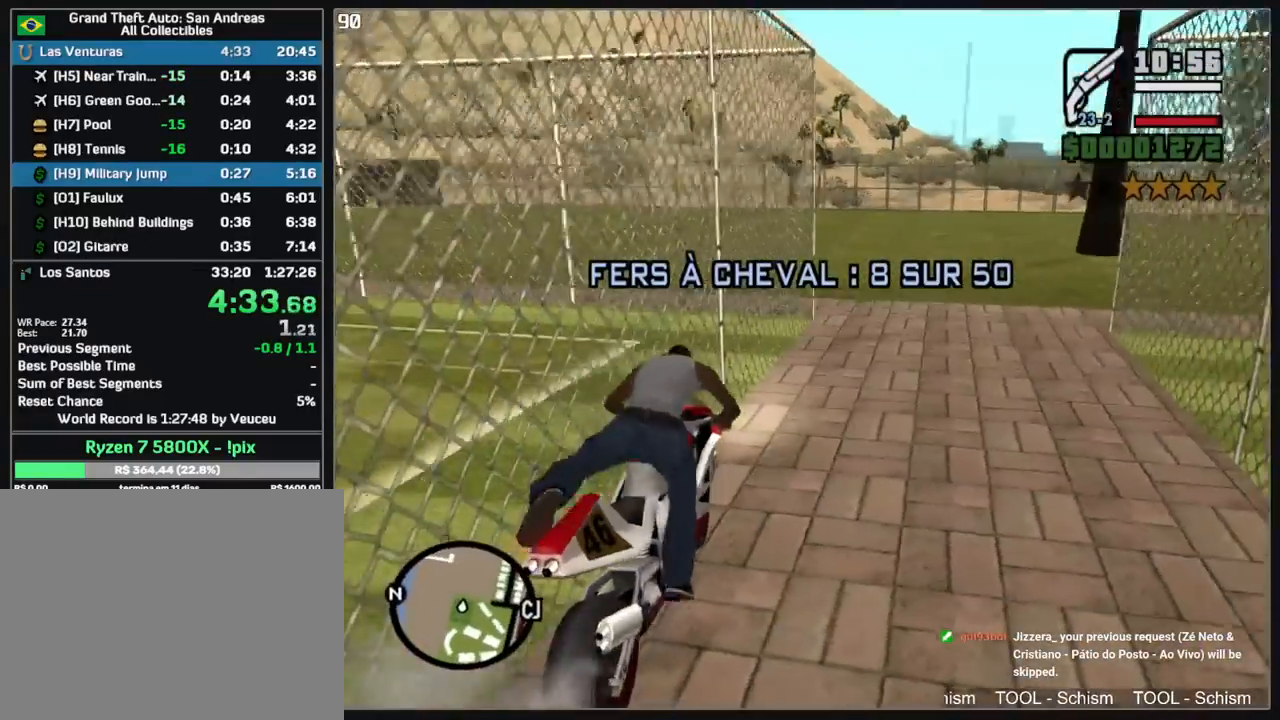
{"keys": ["w"], "mouse": ["right"], "events": [[33, "mouse_right", "up"], [83, "mouse_right", "down"], [183, "mouse_right", "up"], [267, "mouse_right", "down"], [317, "shift", "up"], [367, "mouse_right", "up"], [450, "mouse_right", "down"]]}
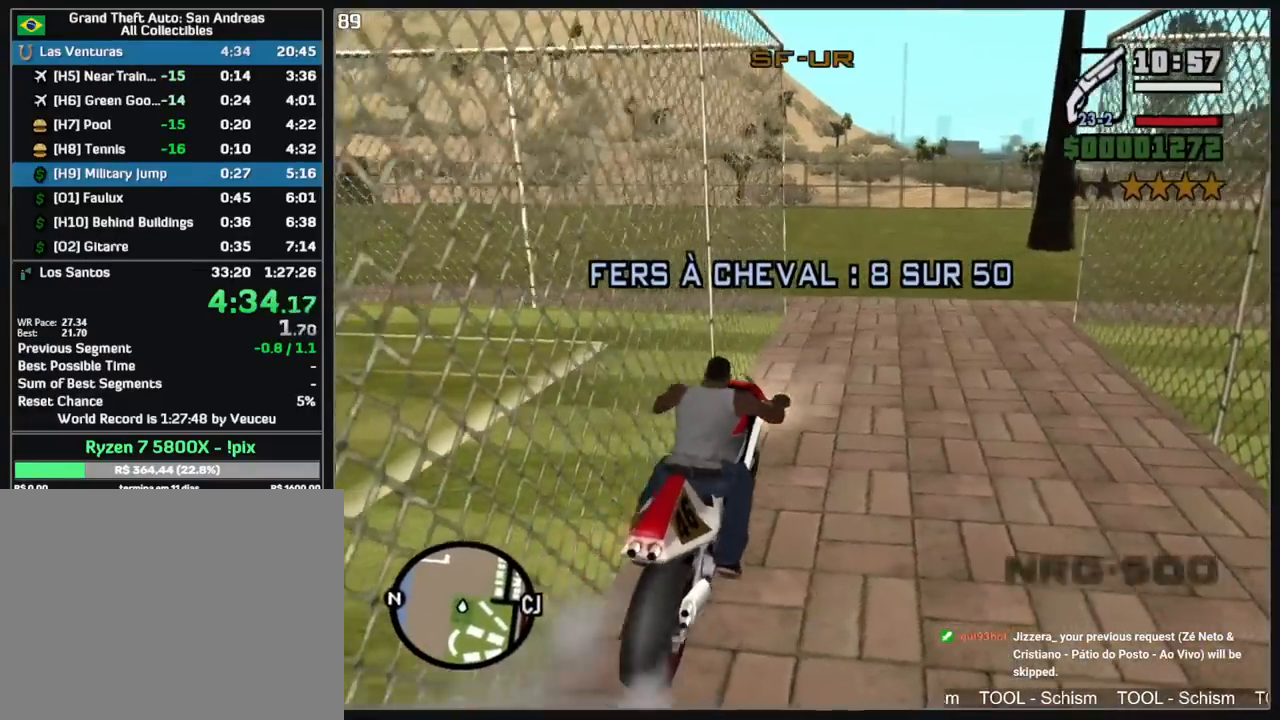
{"keys": ["w"], "mouse": ["right"], "events": [[33, "mouse_right", "up"], [117, "mouse_right", "down"], [200, "mouse_right", "up"], [283, "mouse_right", "down"], [367, "mouse_right", "up"], [450, "mouse_right", "down"]]}
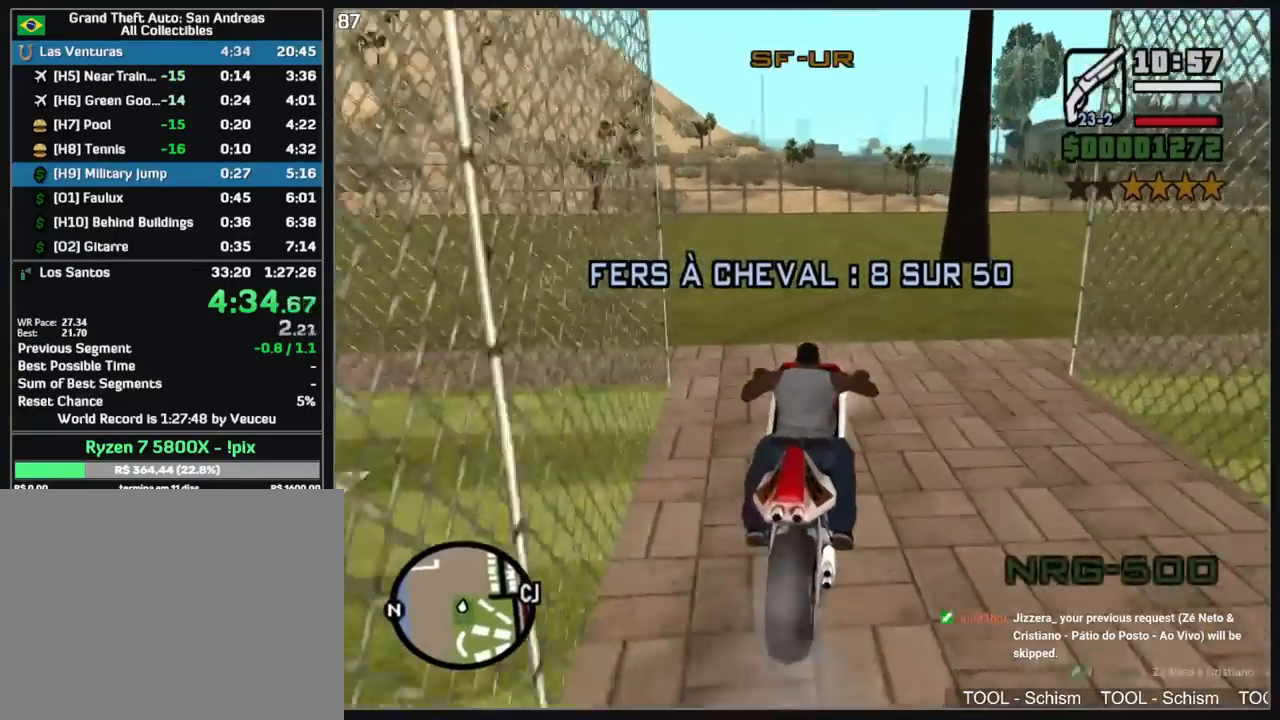
{"keys": ["w"], "mouse": ["right"], "events": [[33, "a", "down"], [33, "mouse_right", "up"], [67, "a", "up"], [133, "mouse_right", "down"], [200, "mouse_right", "up"], [283, "mouse_right", "down"], [367, "mouse_right", "up"], [467, "mouse_right", "down"]]}
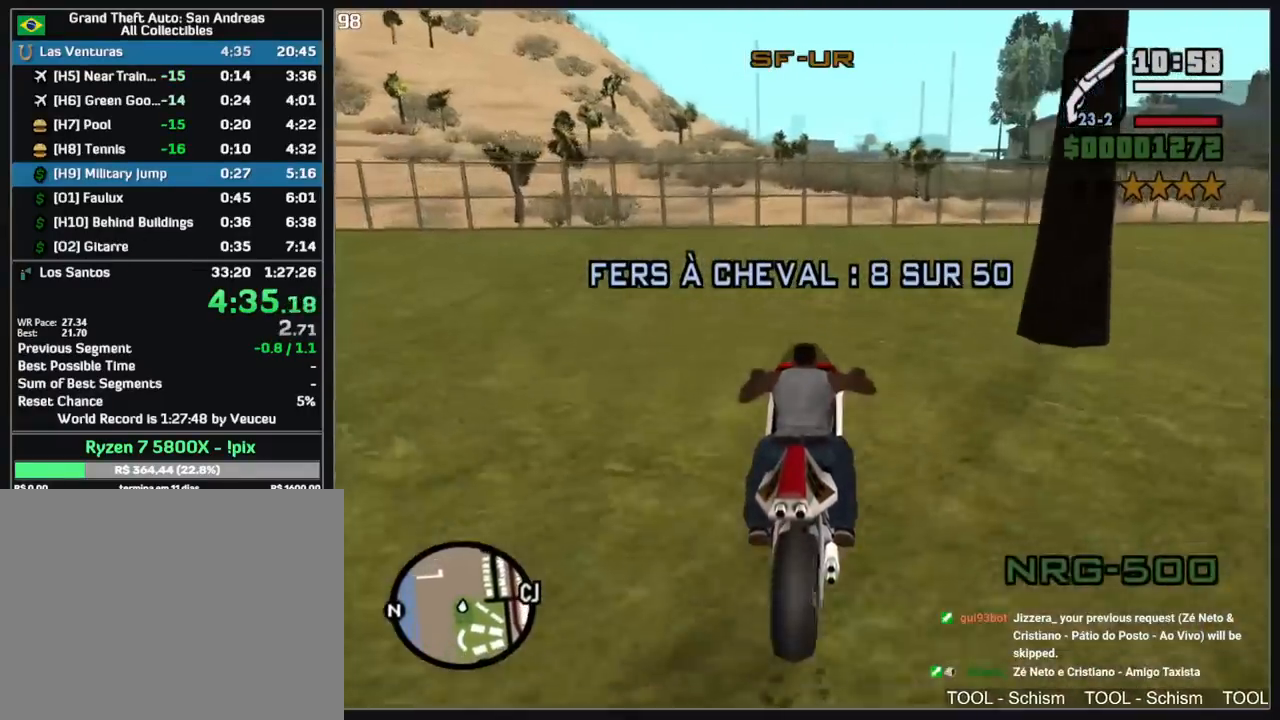
{"keys": ["w"], "mouse": [], "events": [[33, "mouse_right", "up"], [133, "mouse_right", "down"], [217, "mouse_right", "up"], [300, "mouse_right", "down"], [383, "mouse_right", "up"]]}
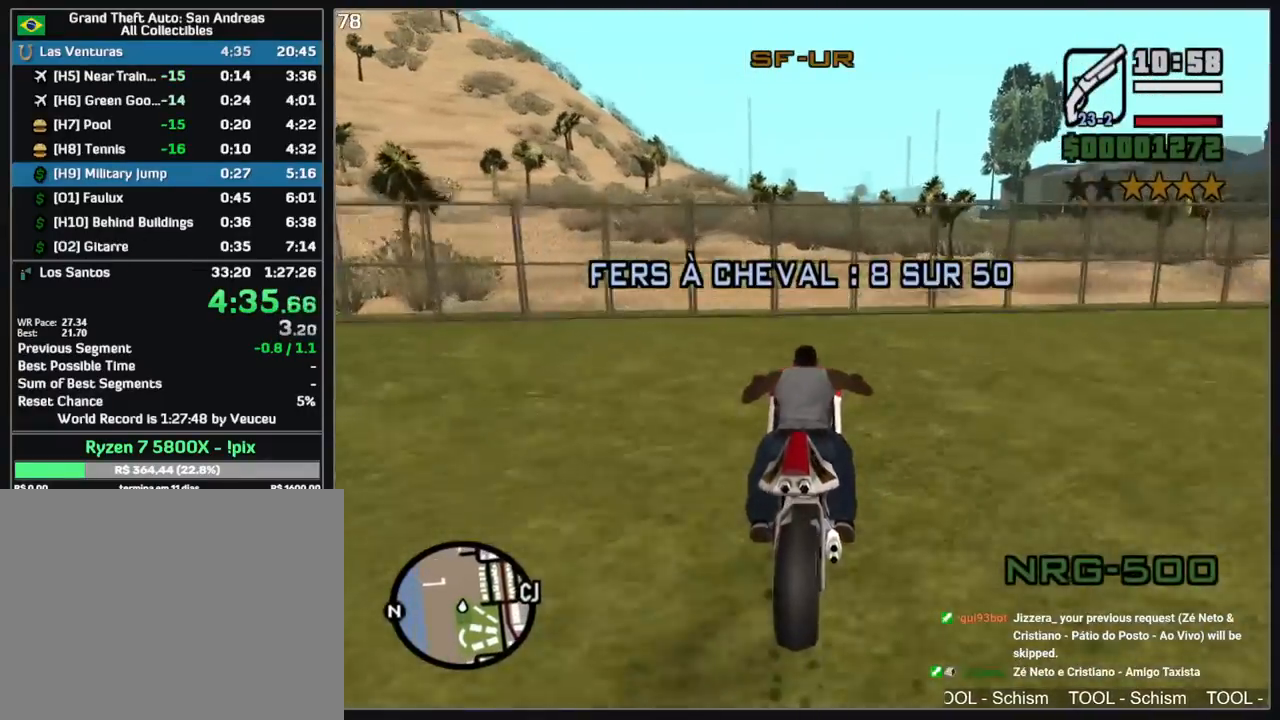
{"keys": ["w"], "mouse": ["right"], "events": [[50, "w", "up"], [133, "w", "down"], [333, "mouse_right", "down"], [433, "mouse_right", "up"], [500, "mouse_right", "down"]]}
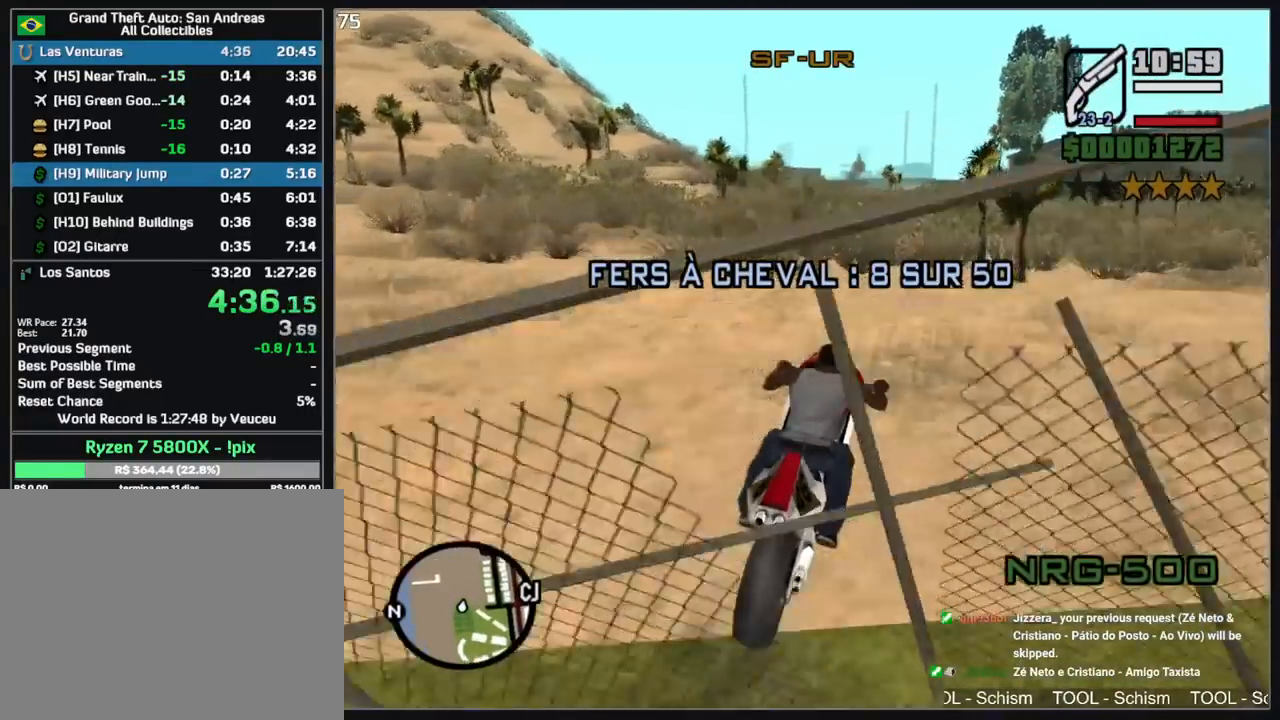
{"keys": ["w"], "mouse": [], "events": [[100, "mouse_right", "up"], [167, "a", "down"], [167, "mouse_right", "down"], [267, "a", "up"], [267, "mouse_right", "up"], [350, "mouse_right", "down"], [433, "mouse_right", "up"]]}
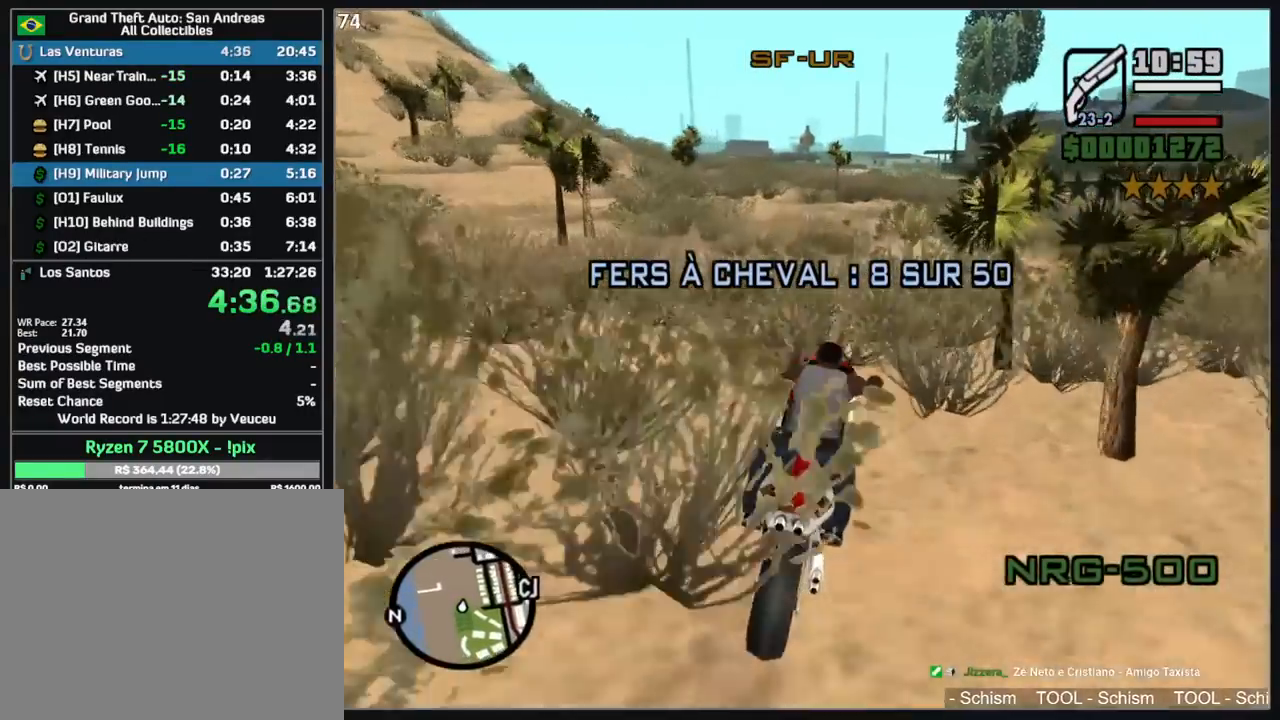
{"keys": ["w"], "mouse": ["right"], "events": [[17, "mouse_right", "down"], [100, "mouse_right", "up"], [200, "mouse_right", "down"], [267, "mouse_right", "up"], [333, "a", "down"], [350, "mouse_right", "down"], [417, "mouse_right", "up"], [450, "a", "up"], [450, "mouse_right", "down"]]}
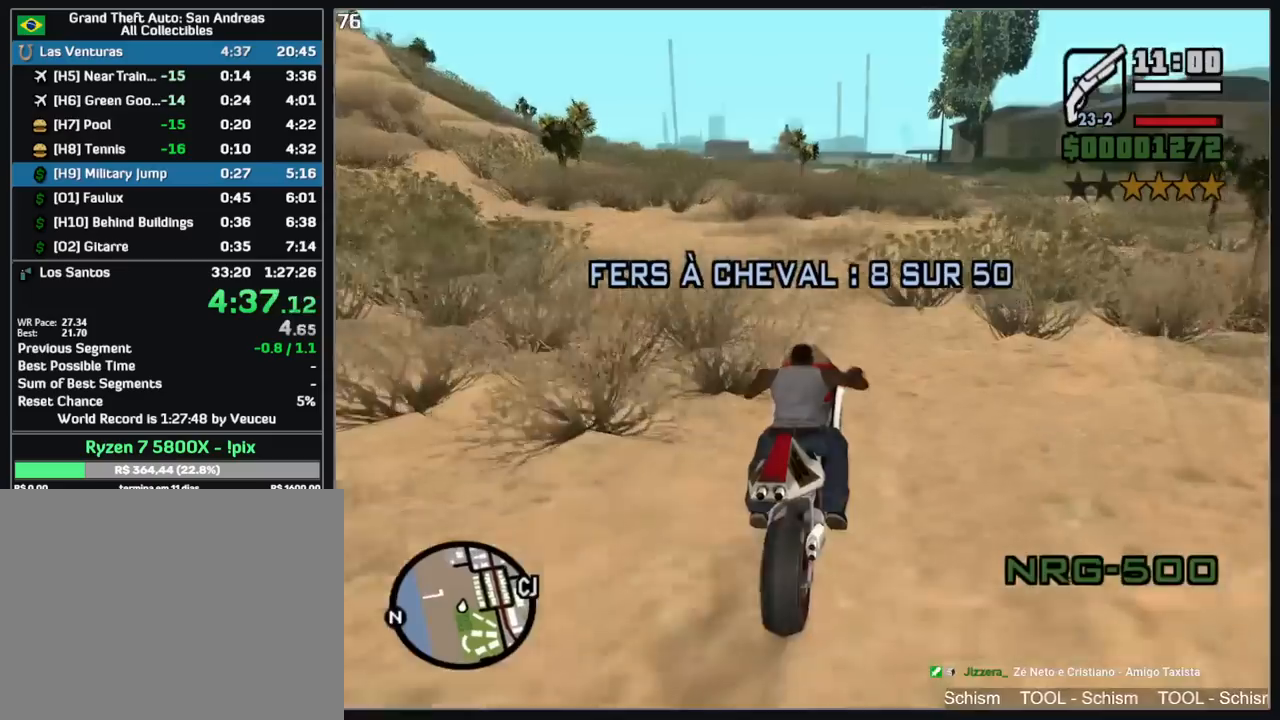
{"keys": ["w"], "mouse": ["right"], "events": [[67, "mouse_right", "up"], [133, "mouse_right", "down"], [217, "mouse_right", "up"], [283, "mouse_right", "down"], [350, "mouse_right", "up"], [417, "mouse_right", "down"]]}
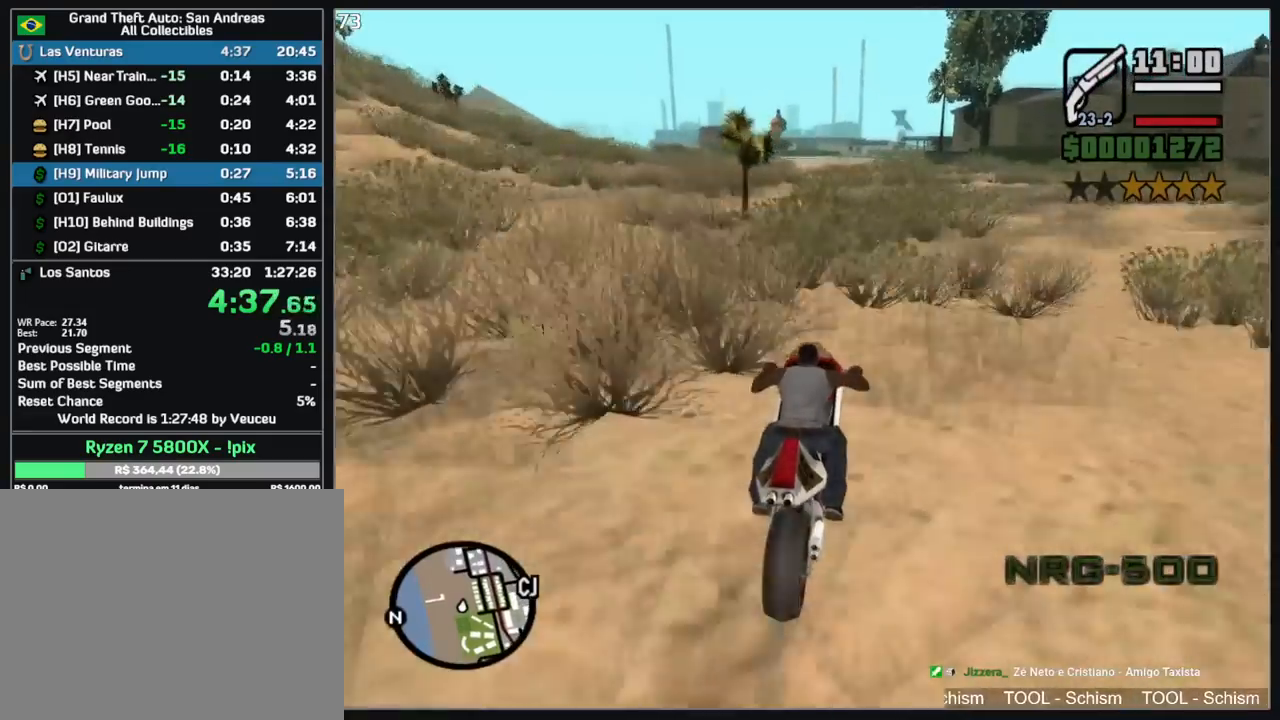
{"keys": ["w"], "mouse": [], "events": [[17, "mouse_right", "up"], [33, "a", "down"], [67, "mouse_right", "down"], [133, "a", "up"], [200, "mouse_right", "up"], [400, "mouse_right", "down"], [500, "mouse_right", "up"]]}
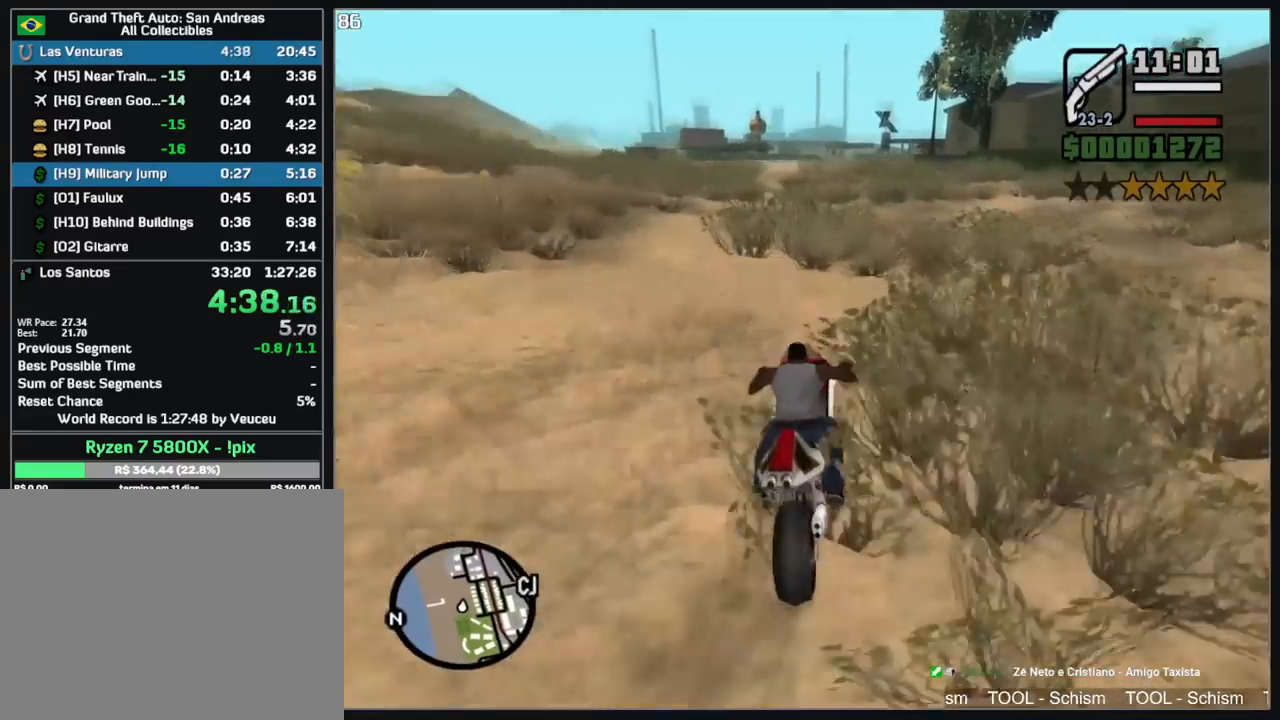
{"keys": ["w"], "mouse": ["right"], "events": [[150, "mouse_right", "down"], [183, "a", "down"], [300, "a", "up"], [300, "mouse_right", "up"], [400, "mouse_right", "down"]]}
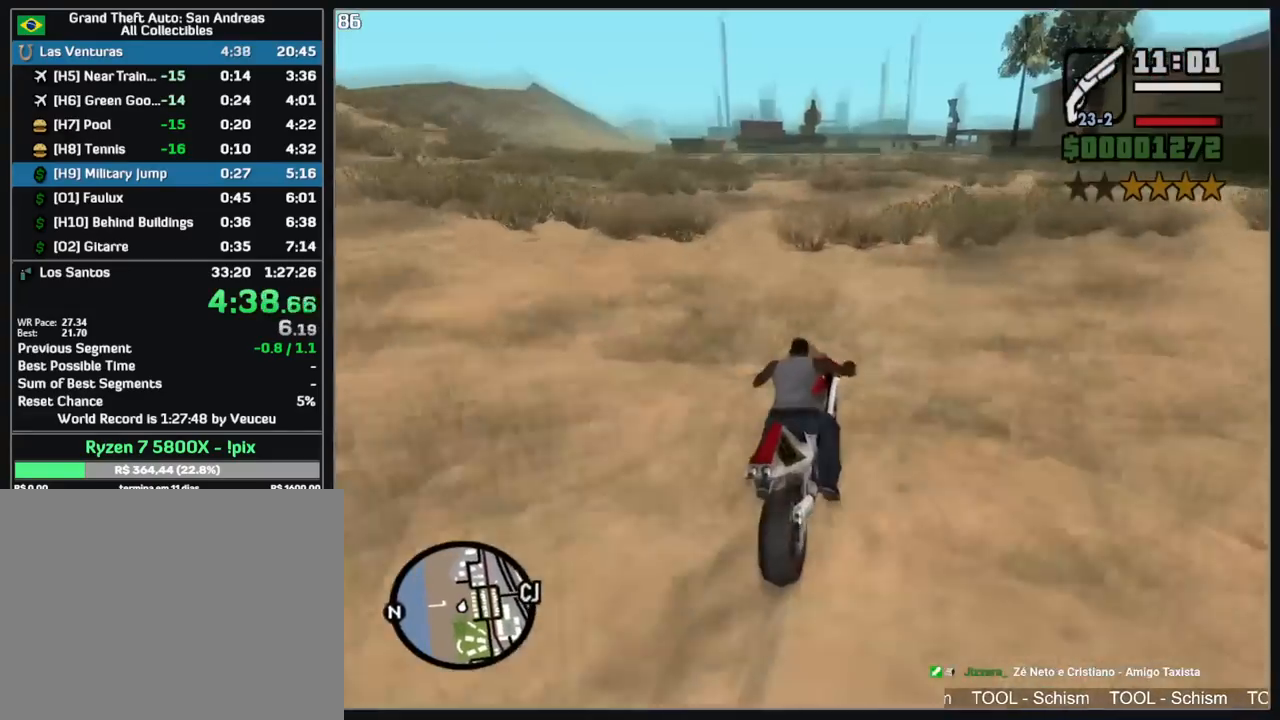
{"keys": ["w"], "mouse": [], "events": [[33, "mouse_right", "up"], [133, "mouse_right", "down"], [217, "mouse_right", "up"], [333, "mouse_right", "down"], [483, "mouse_right", "up"]]}
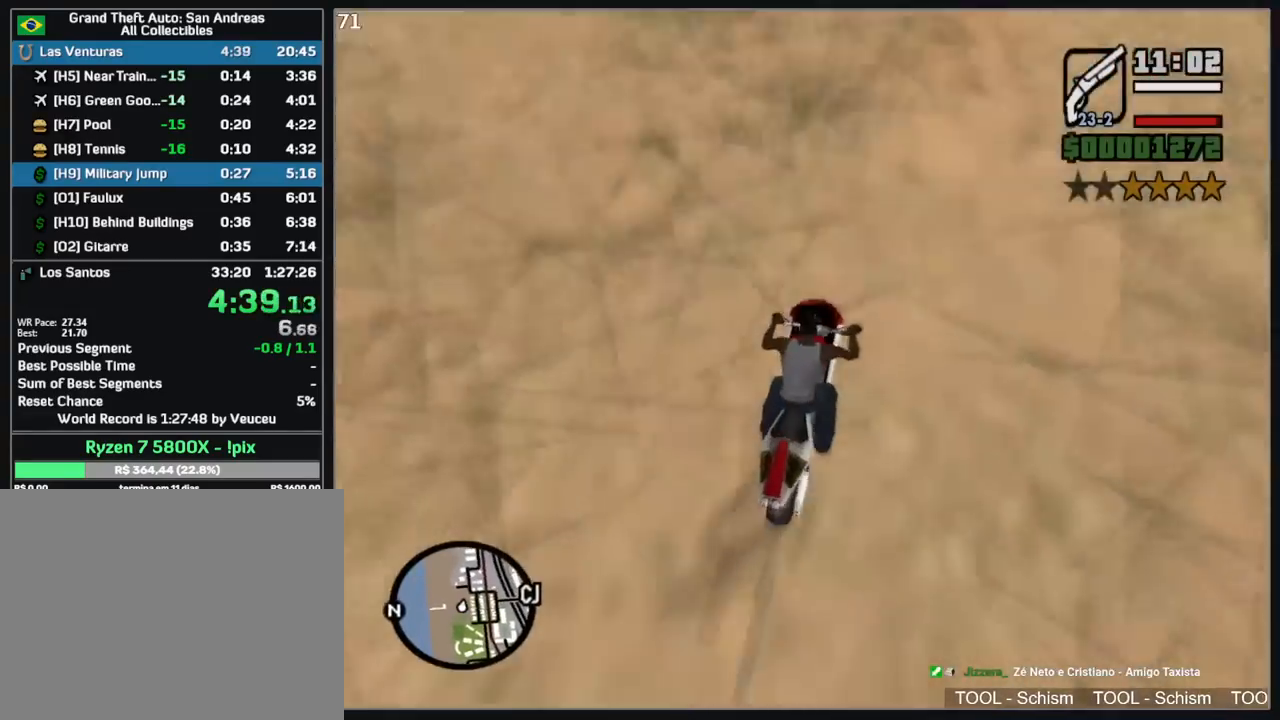
{"keys": ["w"], "mouse": ["right"], "events": [[100, "mouse_right", "down"], [200, "a", "down"], [217, "mouse_right", "up"], [333, "a", "up"], [417, "mouse_right", "down"]]}
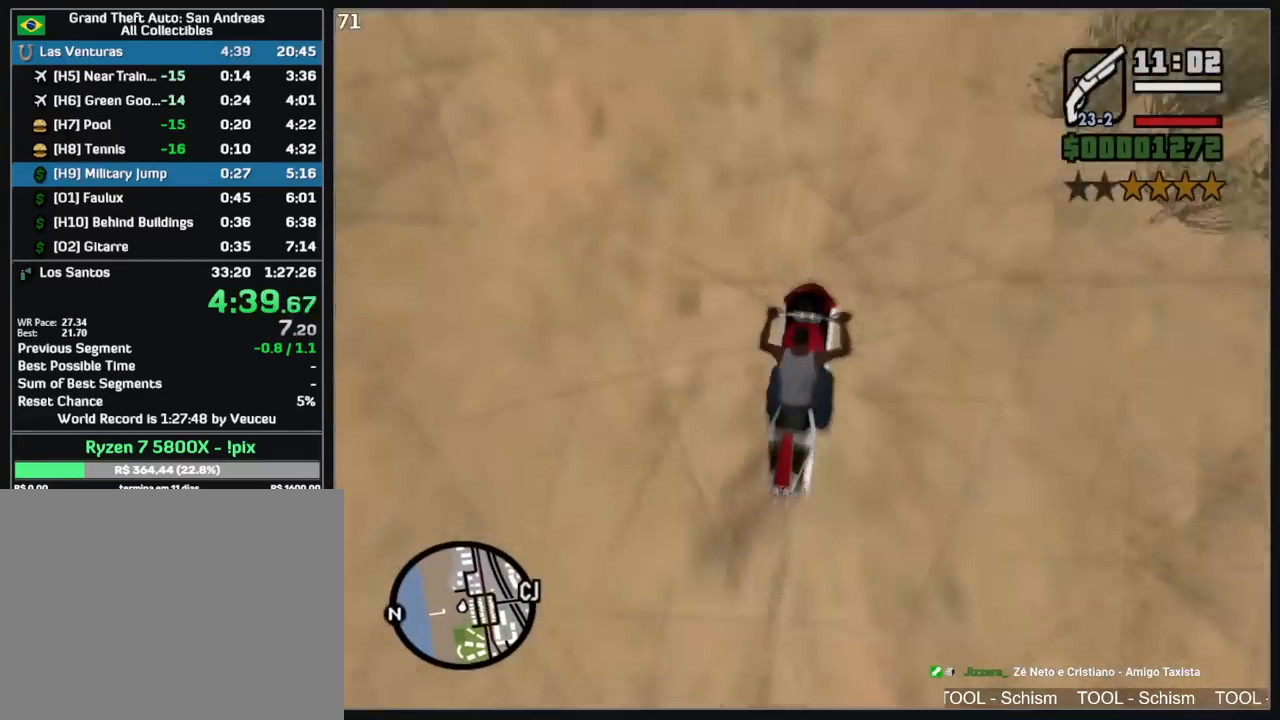
{"keys": ["w"], "mouse": ["right"], "events": [[50, "mouse_right", "up"], [150, "mouse_right", "down"], [317, "mouse_right", "up"], [433, "mouse_right", "down"]]}
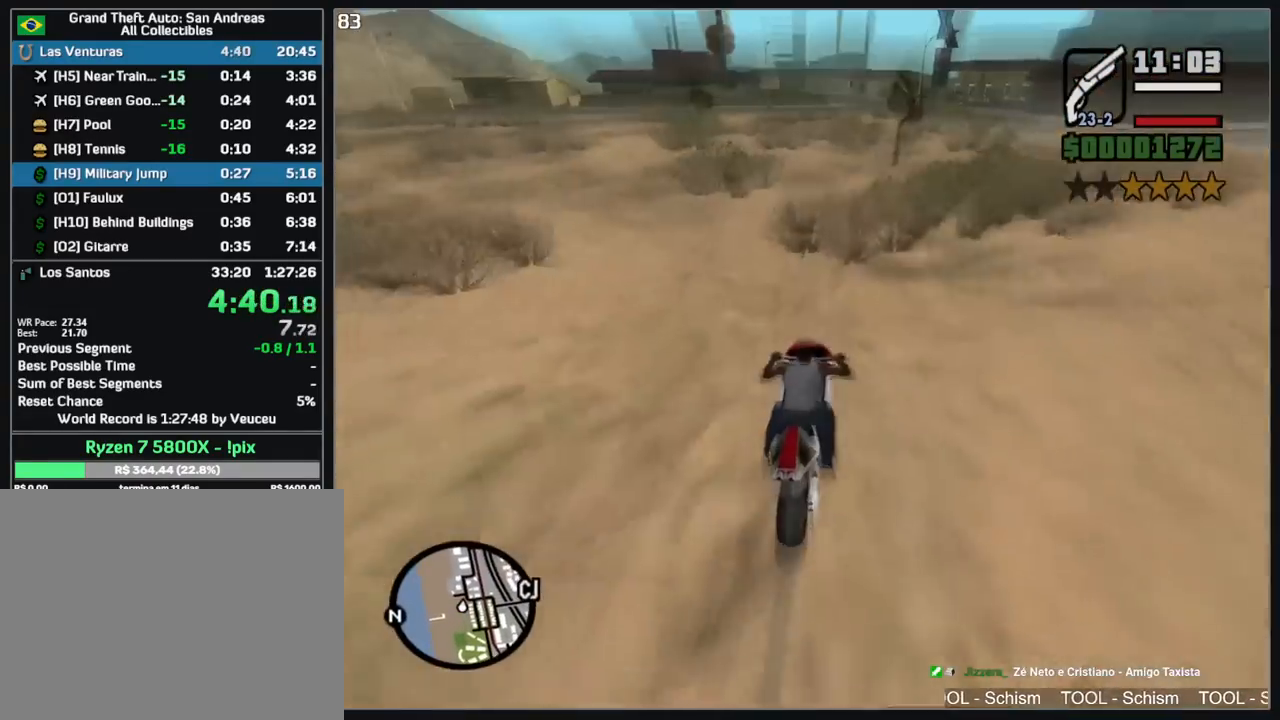
{"keys": ["w"], "mouse": ["right"], "events": [[67, "mouse_right", "up"], [133, "mouse_right", "down"], [233, "mouse_right", "up"], [283, "mouse_right", "down"], [383, "mouse_right", "up"], [467, "mouse_right", "down"]]}
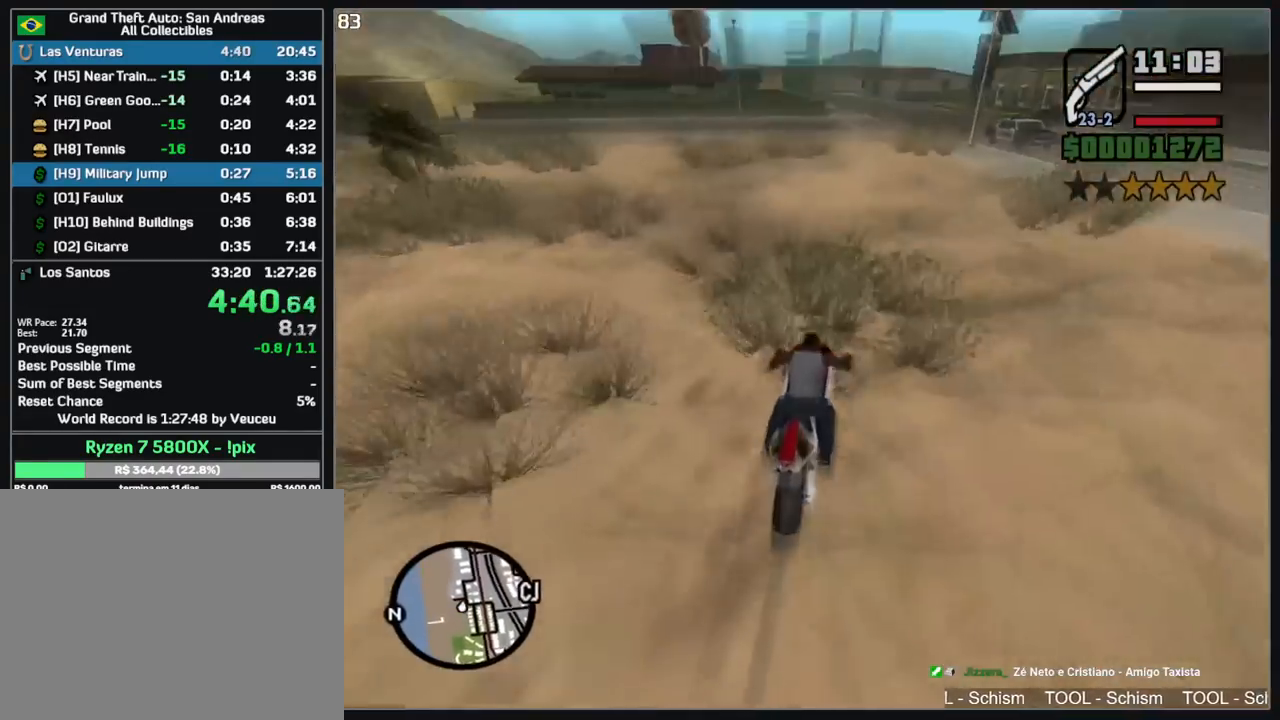
{"keys": ["w"], "mouse": [], "events": [[83, "mouse_right", "up"], [167, "mouse_right", "down"], [317, "mouse_right", "up"]]}
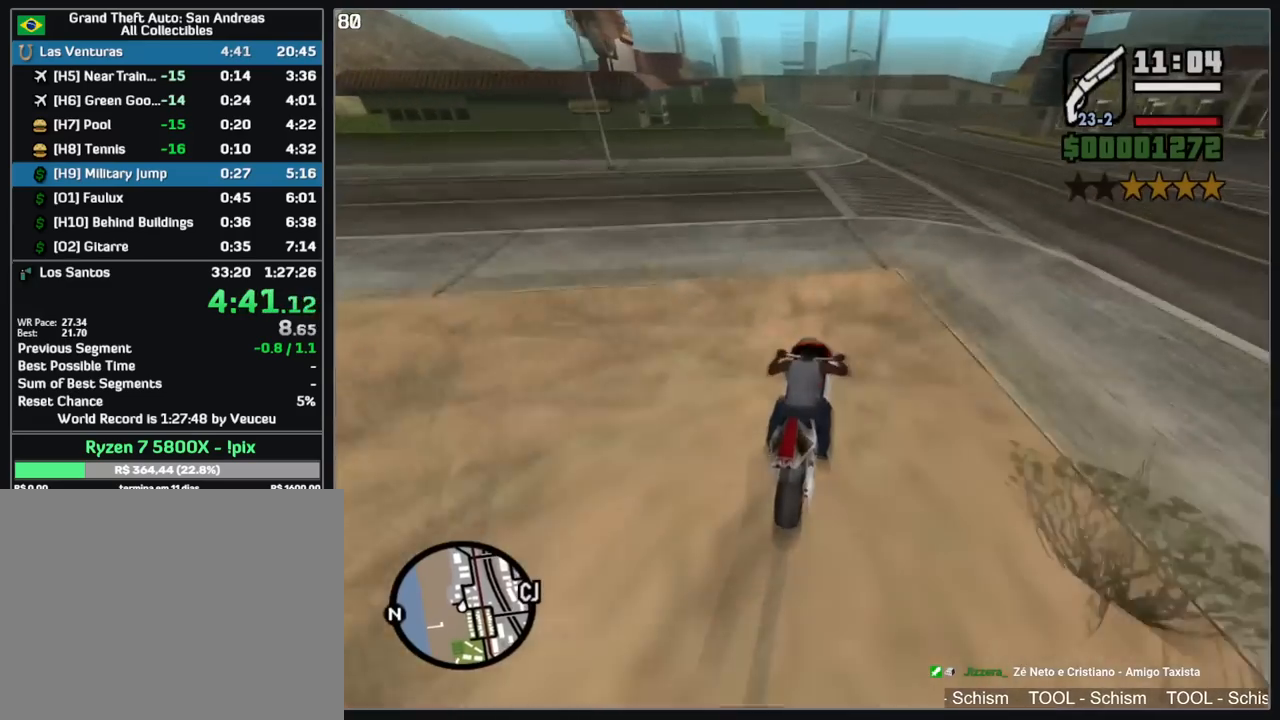
{"keys": ["w"], "mouse": ["right"], "events": [[183, "a", "down"], [417, "a", "up"], [467, "mouse_right", "down"]]}
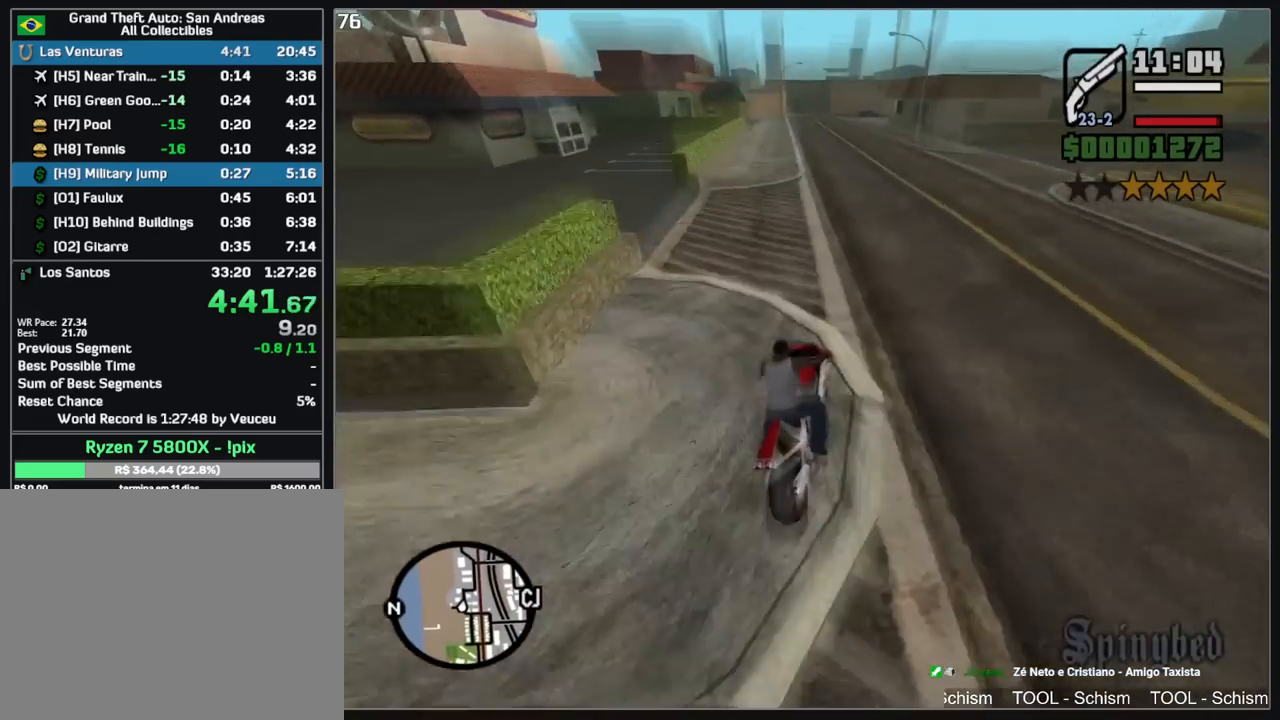
{"keys": ["a", "w"], "mouse": [], "events": [[50, "a", "down"], [150, "a", "up"], [233, "mouse_right", "up"], [250, "a", "down"], [333, "mouse_right", "down"], [417, "mouse_right", "up"]]}
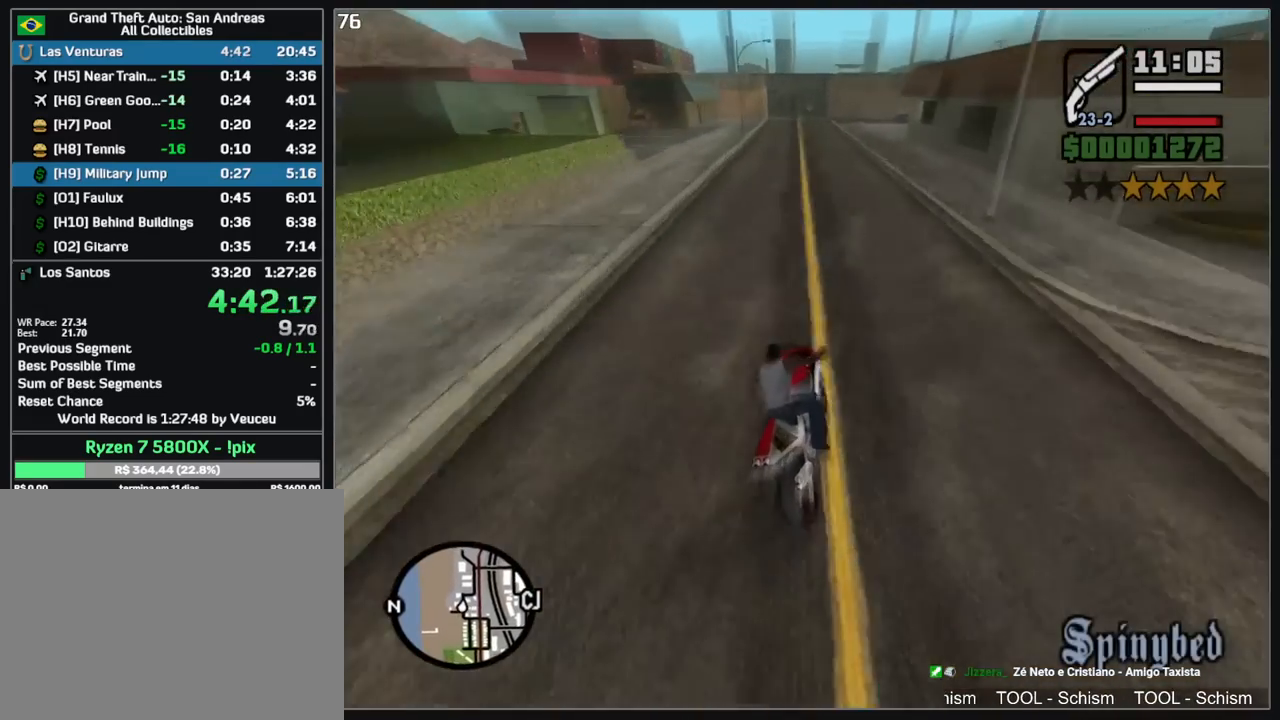
{"keys": ["a", "w"], "mouse": [], "events": [[17, "mouse_right", "down"], [100, "mouse_right", "up"], [167, "mouse_right", "down"], [217, "a", "up"], [283, "mouse_right", "up"], [317, "a", "down"]]}
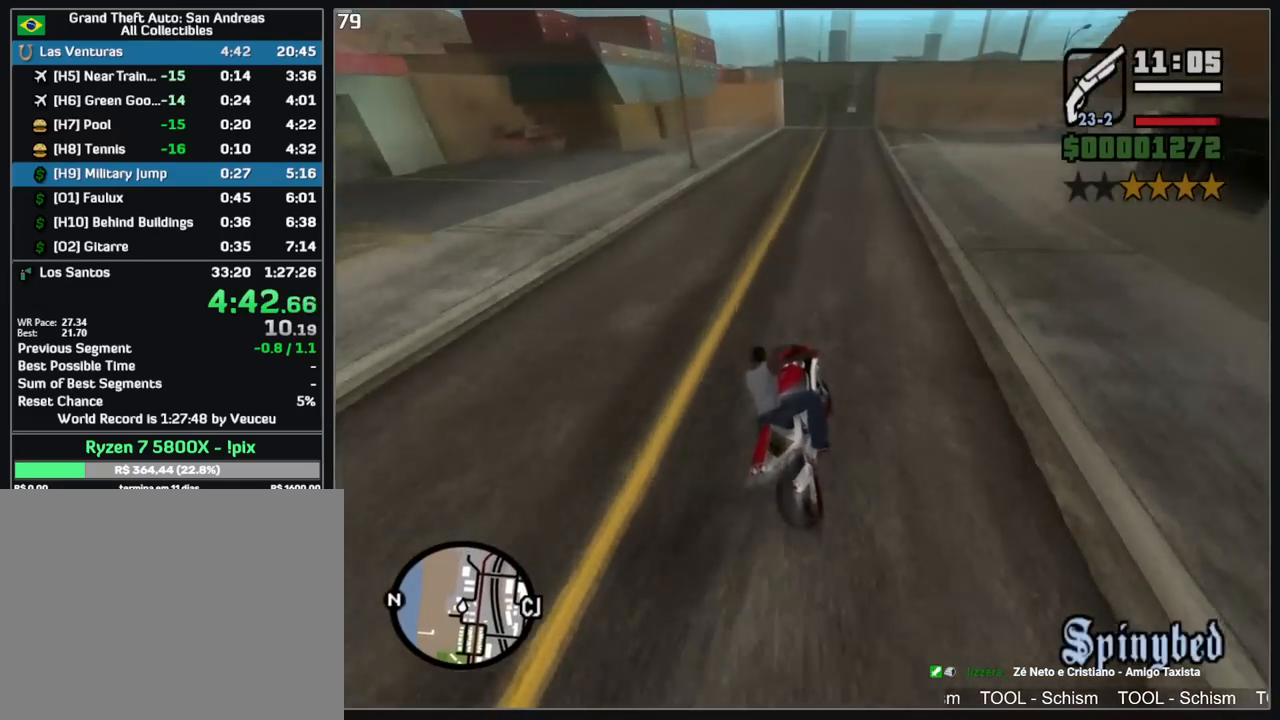
{"keys": ["a", "w"], "mouse": [], "events": [[33, "mouse_right", "down"], [67, "a", "up"], [133, "mouse_right", "up"], [150, "a", "down"]]}
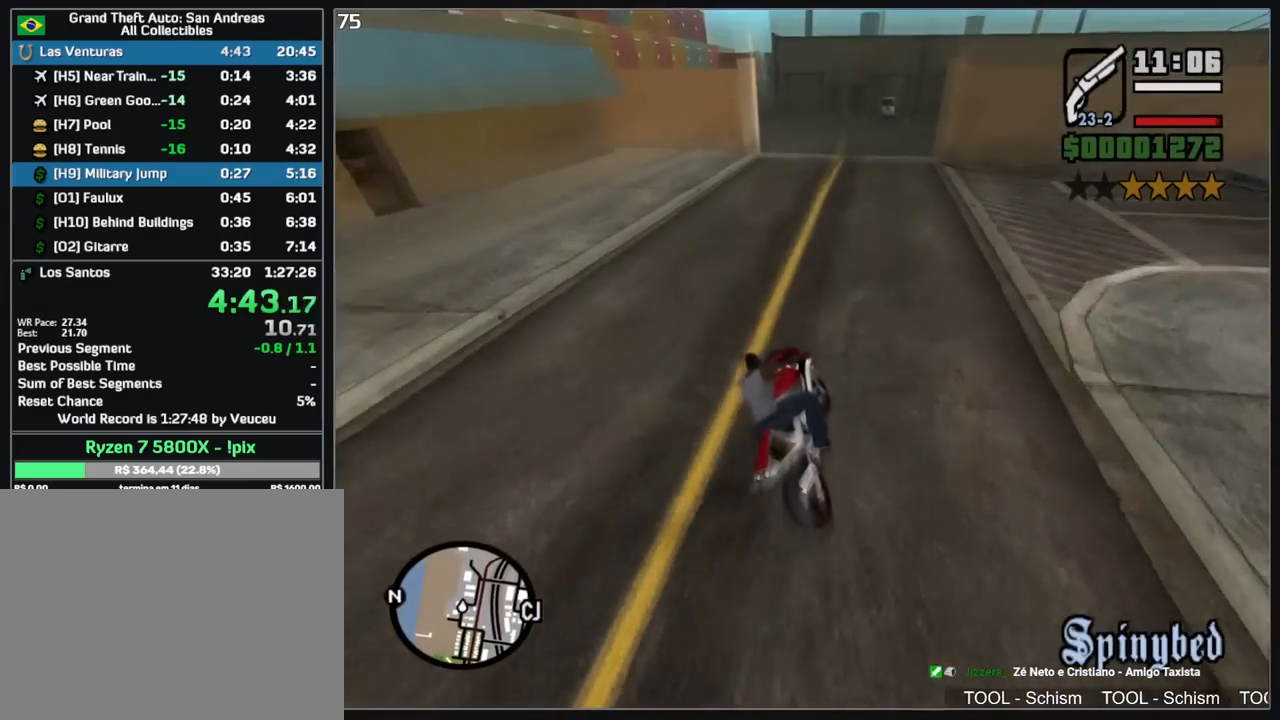
{"keys": ["w"], "mouse": [], "events": [[167, "mouse_right", "down"], [283, "mouse_right", "up"], [383, "mouse_right", "down"], [483, "a", "up"], [483, "mouse_right", "up"]]}
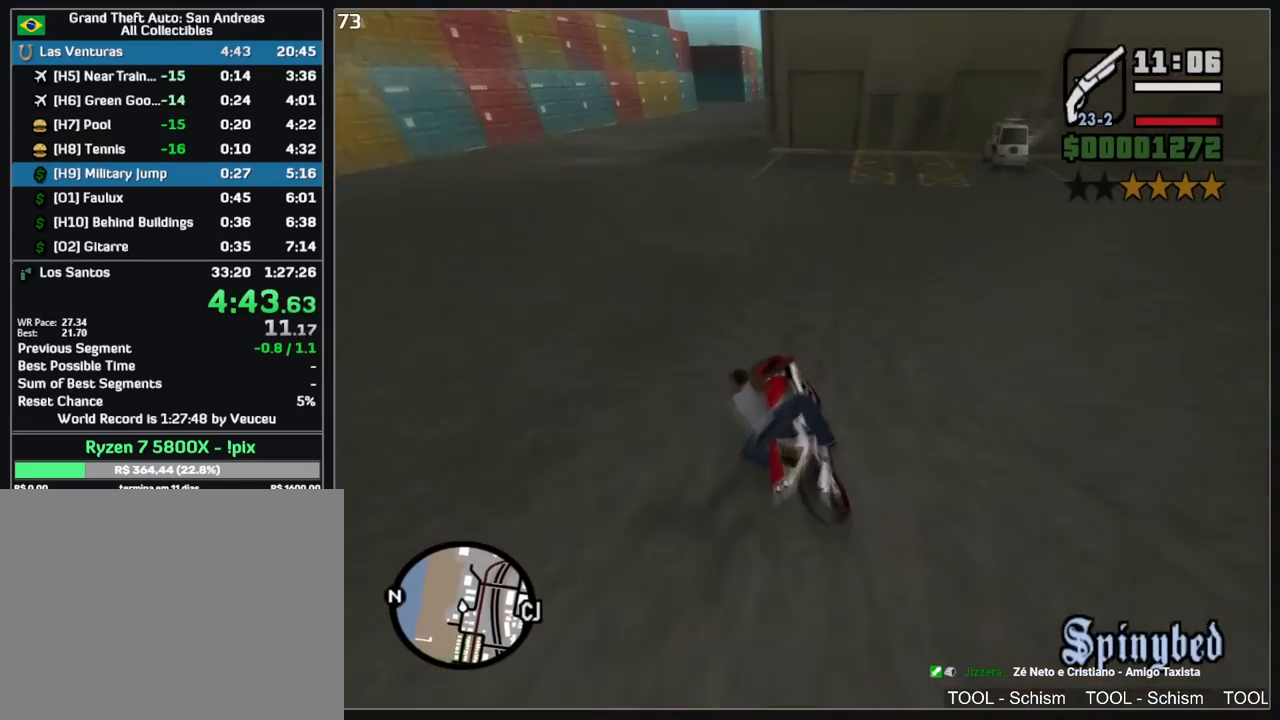
{"keys": ["w"], "mouse": ["right"], "events": [[83, "mouse_right", "down"], [167, "mouse_right", "up"], [233, "mouse_right", "down"], [333, "mouse_right", "up"], [417, "mouse_right", "down"]]}
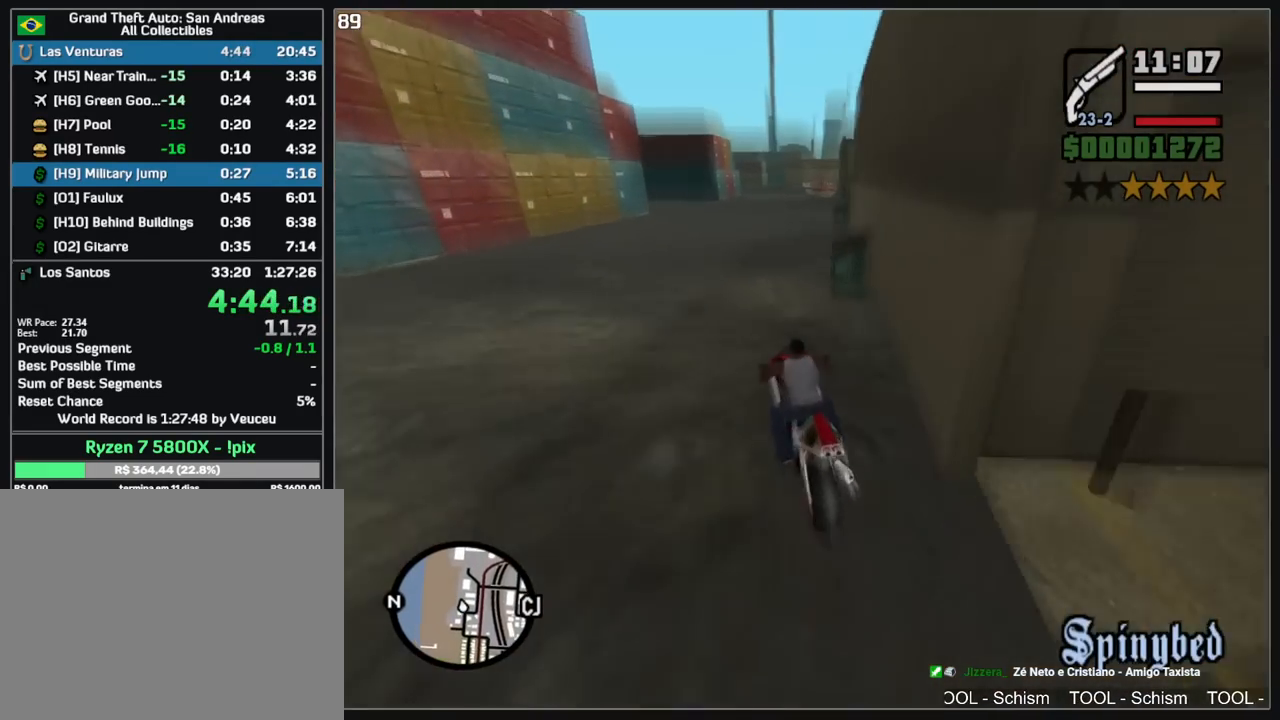
{"keys": ["w"], "mouse": ["right"], "events": [[17, "mouse_right", "up"], [83, "mouse_right", "down"], [183, "mouse_right", "up"], [250, "mouse_right", "down"], [350, "mouse_right", "up"], [450, "mouse_right", "down"]]}
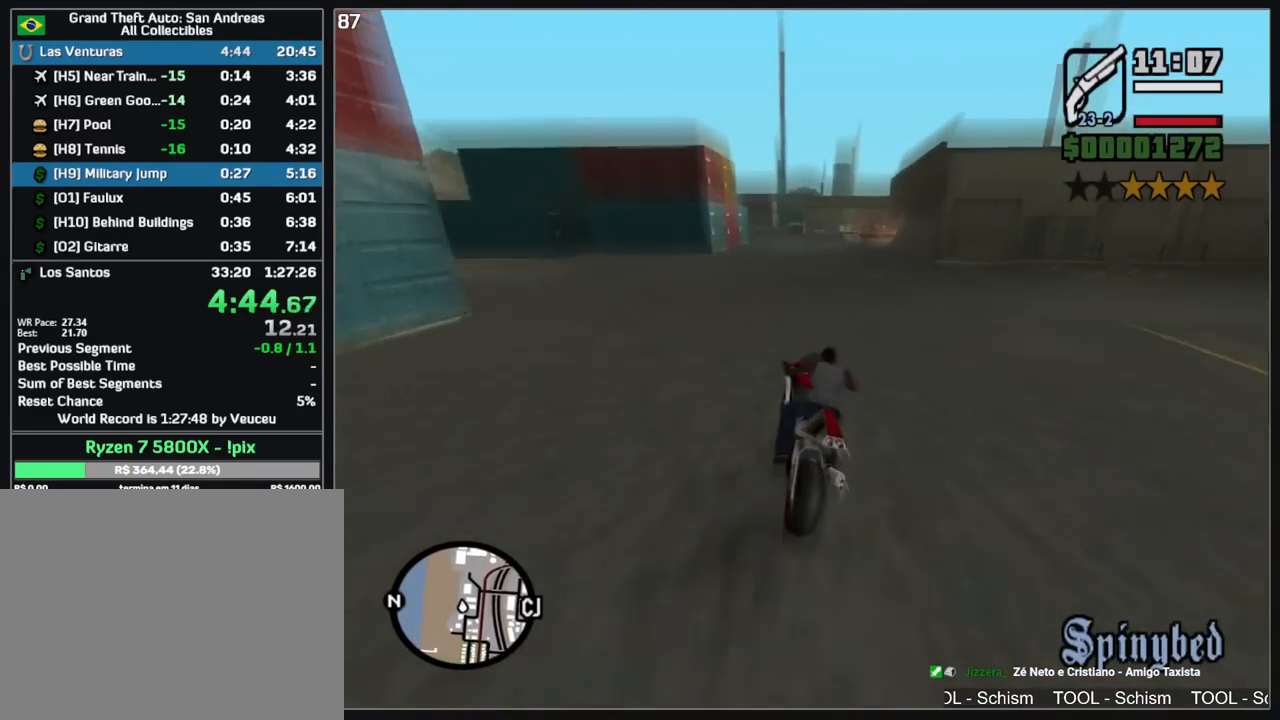
{"keys": ["w"], "mouse": [], "events": [[17, "mouse_right", "up"], [67, "mouse_right", "down"], [167, "mouse_right", "up"], [233, "mouse_right", "down"], [317, "mouse_right", "up"], [400, "mouse_right", "down"], [483, "mouse_right", "up"]]}
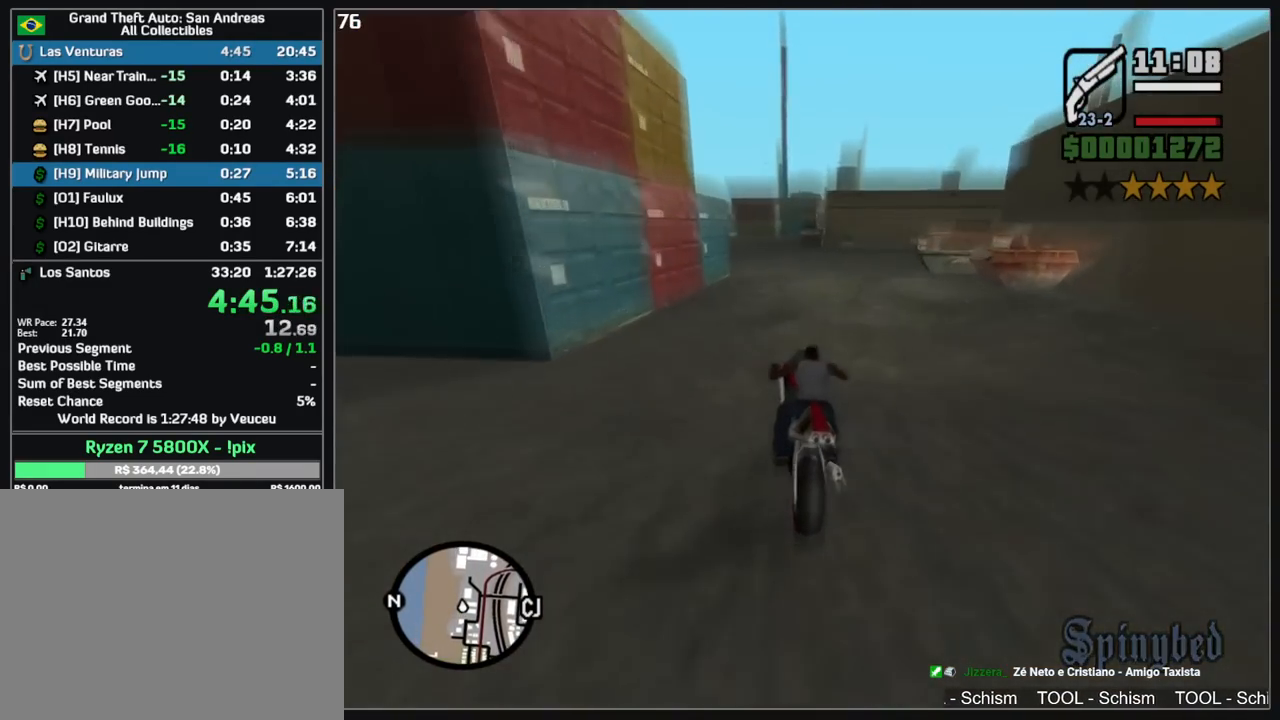
{"keys": ["w"], "mouse": [], "events": [[67, "mouse_right", "down"], [150, "mouse_right", "up"], [233, "mouse_right", "down"], [317, "mouse_right", "up"], [400, "mouse_right", "down"], [483, "mouse_right", "up"]]}